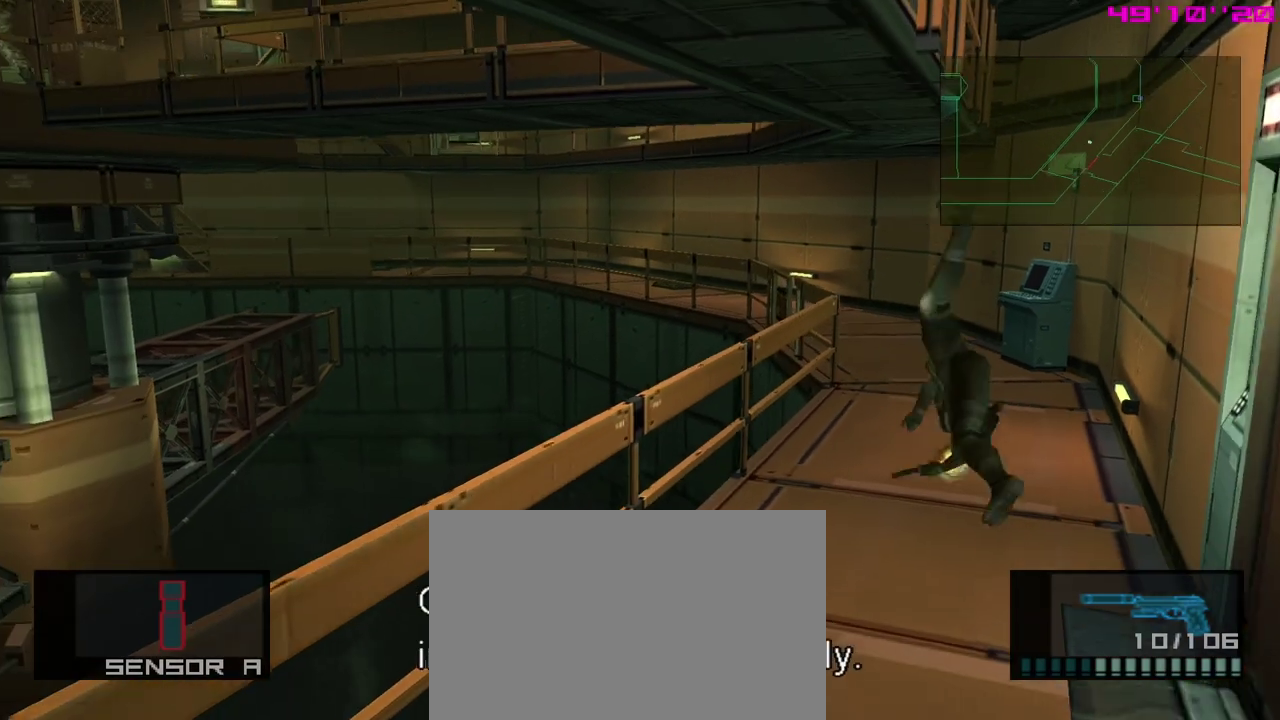
Gameplay with a controller (Xbox layout); each line is a JSON object with the inputs held at the frame after it (dt_ms = milliseconds from this image to that frame). "events" lists button and stick changes between this image and that frame as [ms after this image, input, new state], when the widget could be followed in between. Not read: right_stick.
{"dt_ms": 300, "buttons": [], "left_stick": "down", "events": []}
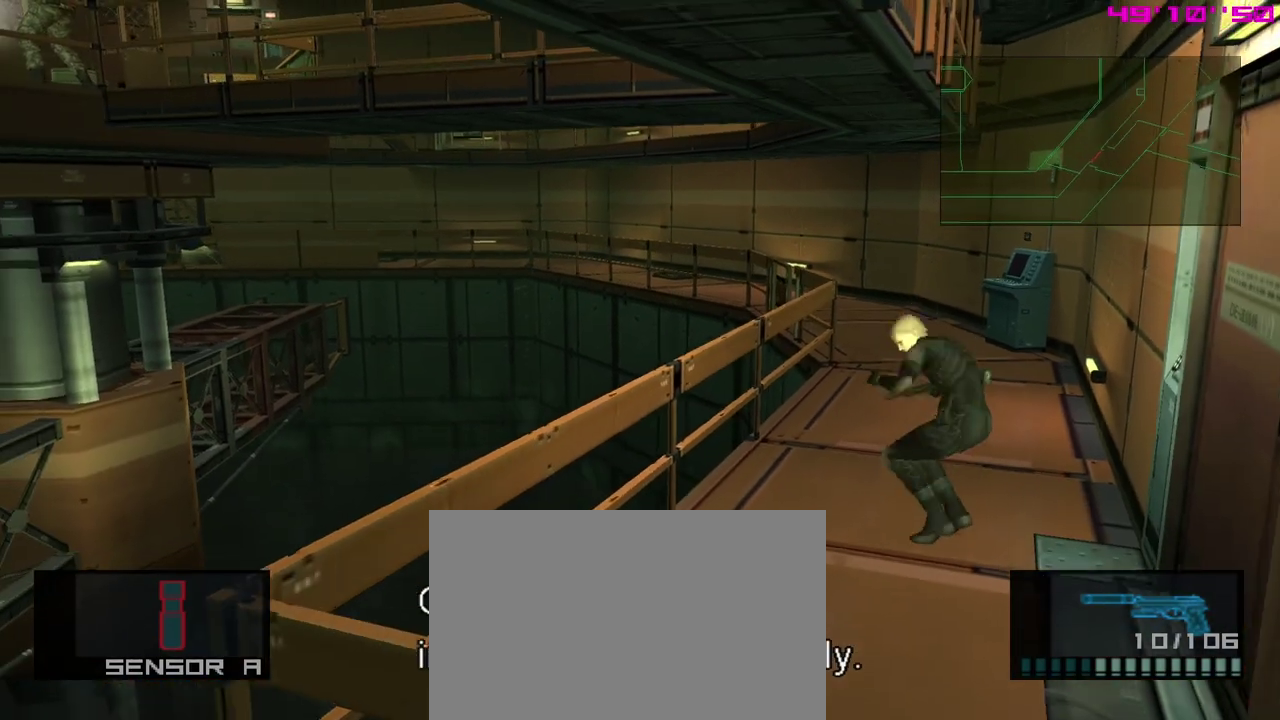
{"dt_ms": 400, "buttons": [], "left_stick": "right", "events": [[283, "left_stick", "down-right"], [367, "left_stick", "right"]]}
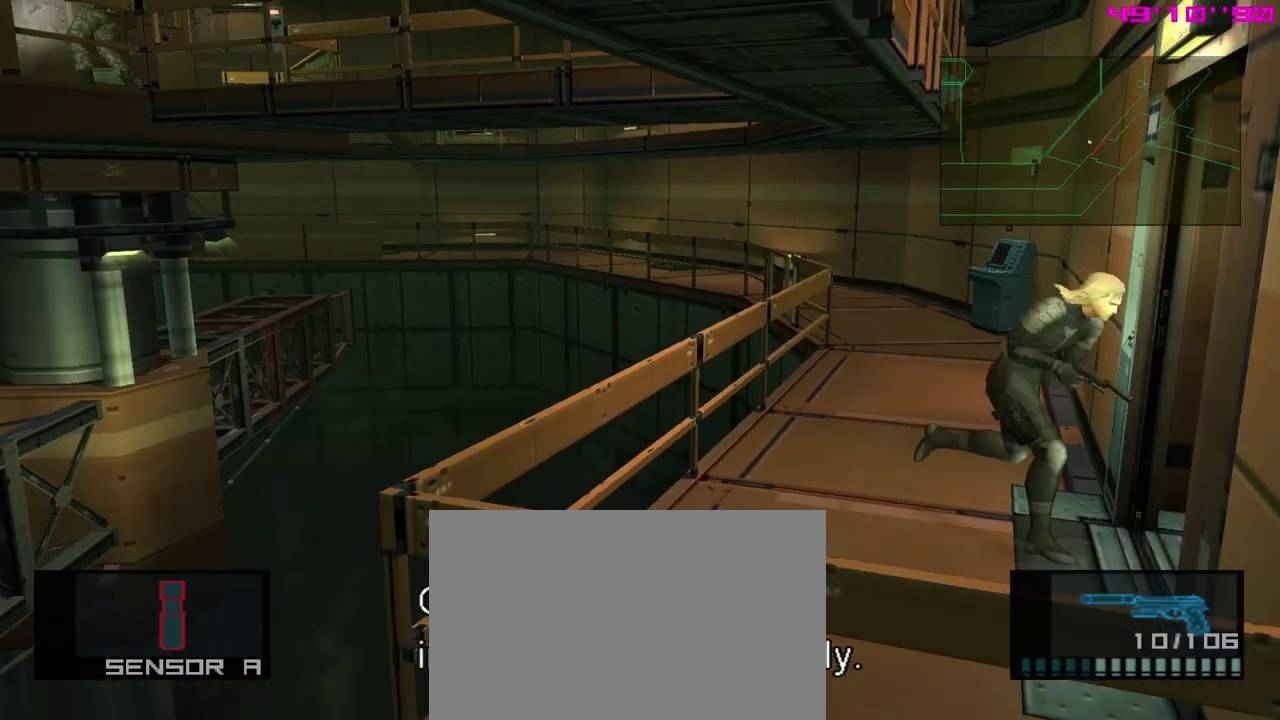
{"dt_ms": 400, "buttons": [], "left_stick": "center", "events": [[317, "left_stick", "center"]]}
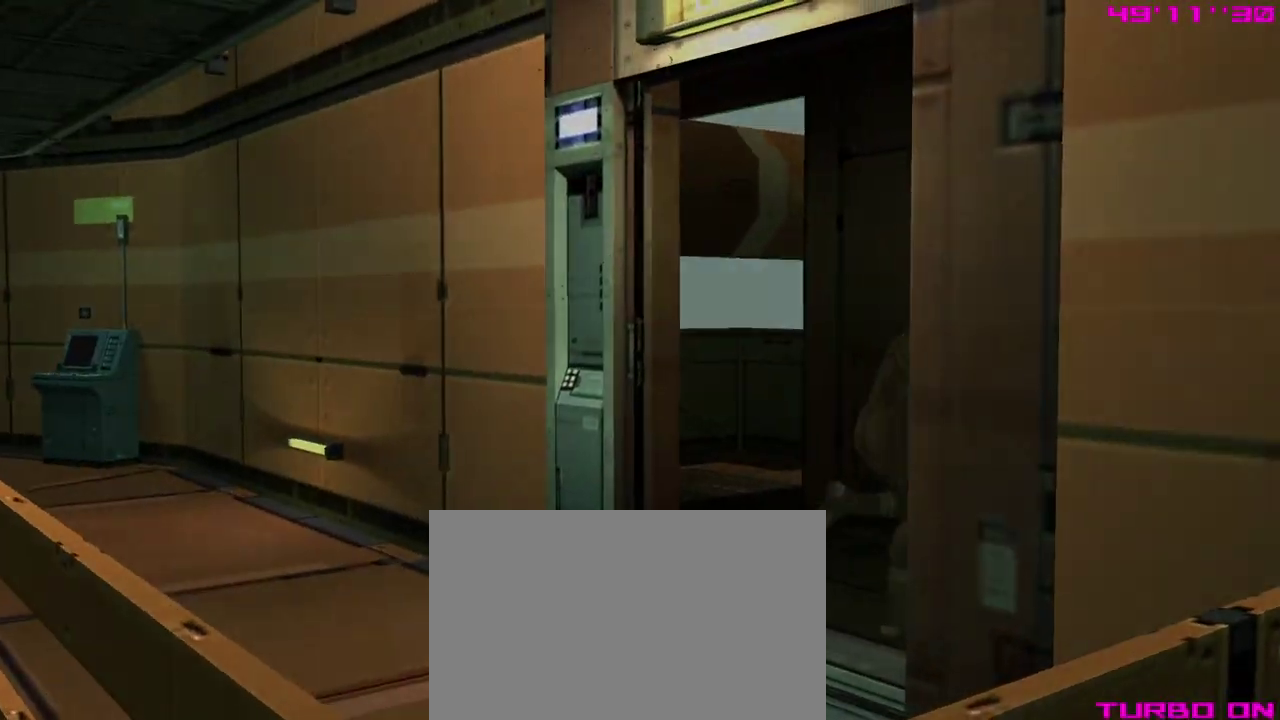
{"dt_ms": 600, "buttons": ["A"], "left_stick": "center", "events": [[317, "A", "down"]]}
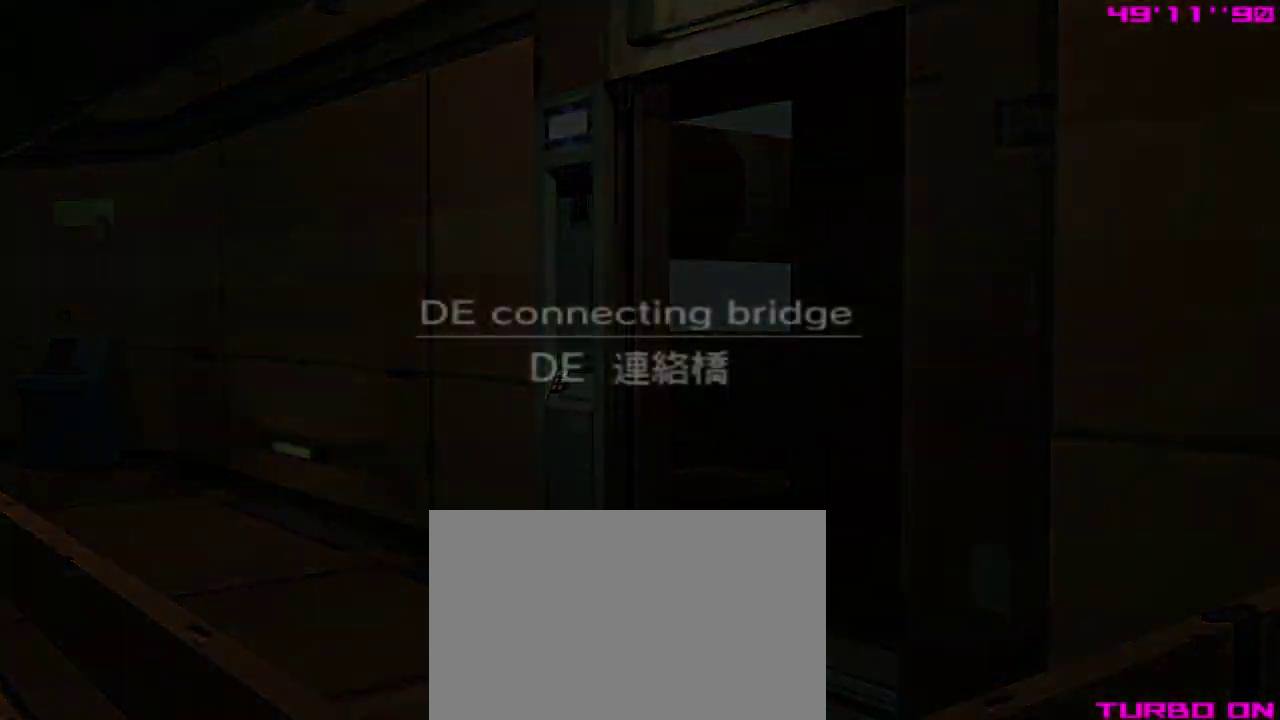
{"dt_ms": 500, "buttons": ["A"], "left_stick": "center", "events": []}
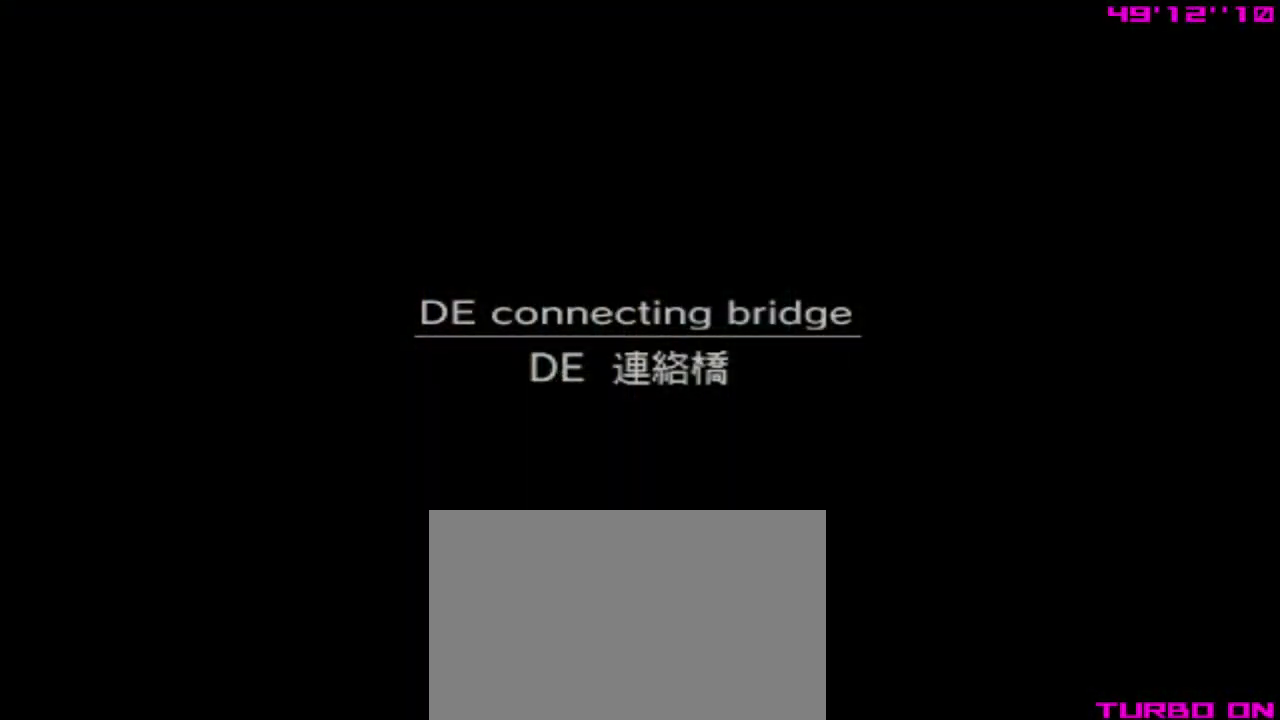
{"dt_ms": 500, "buttons": ["A"], "left_stick": "center", "events": []}
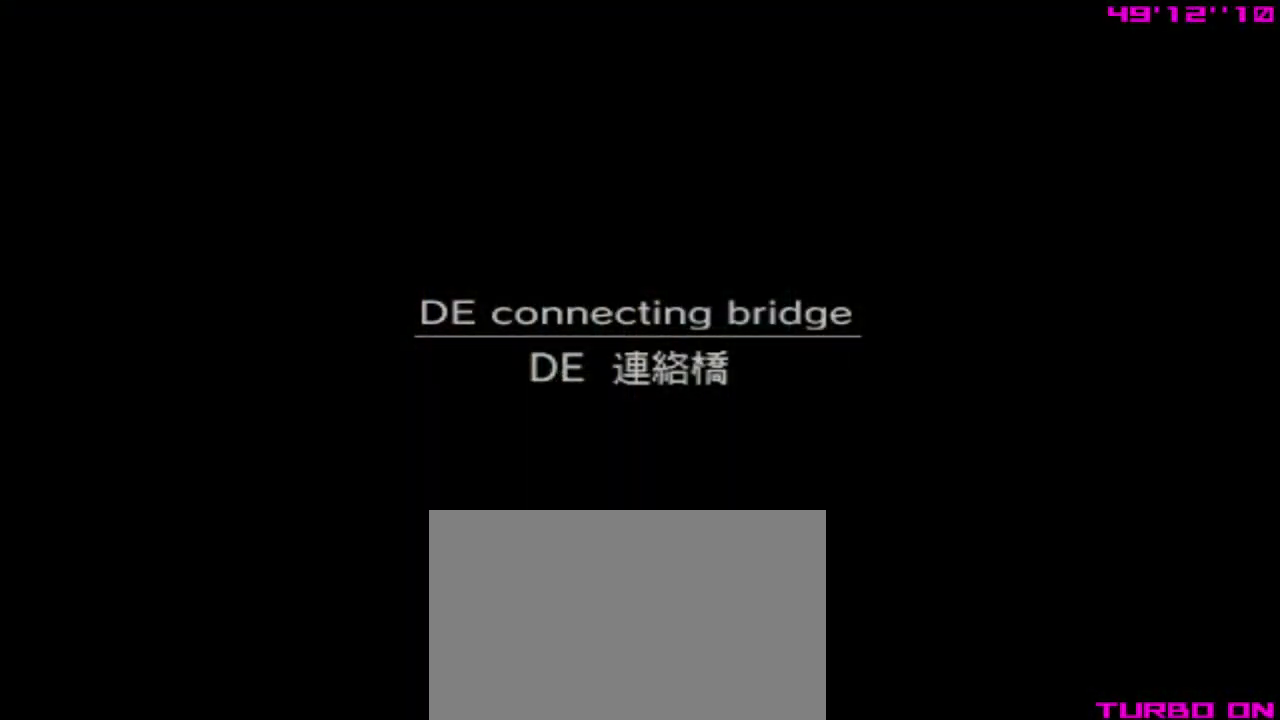
{"dt_ms": 500, "buttons": ["A"], "left_stick": "center", "events": []}
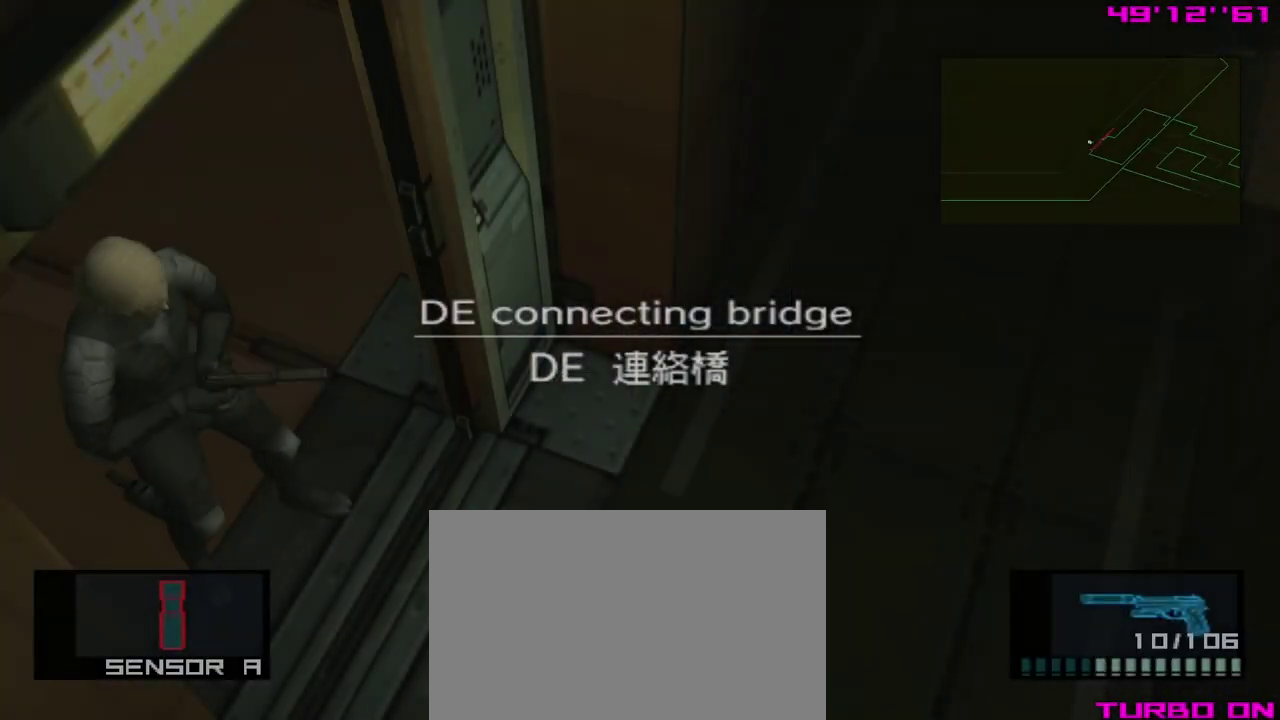
{"dt_ms": 600, "buttons": ["A"], "left_stick": "center", "events": []}
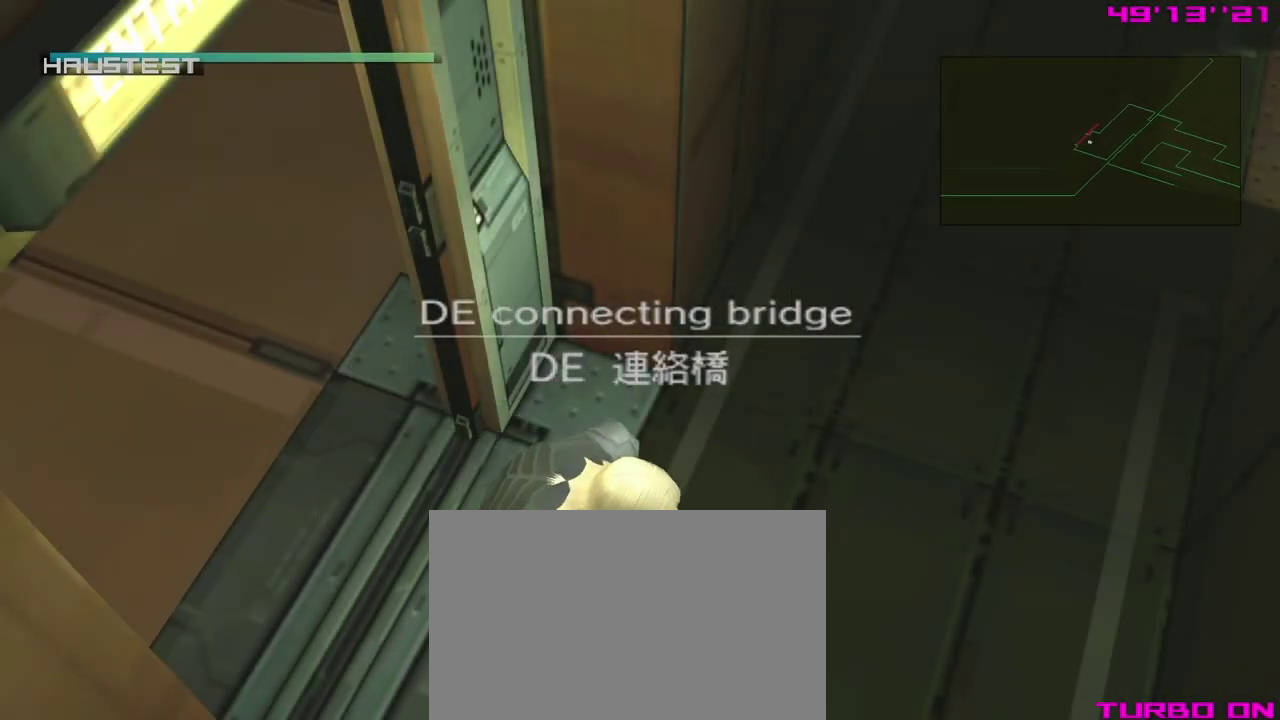
{"dt_ms": 400, "buttons": ["A"], "left_stick": "center", "events": []}
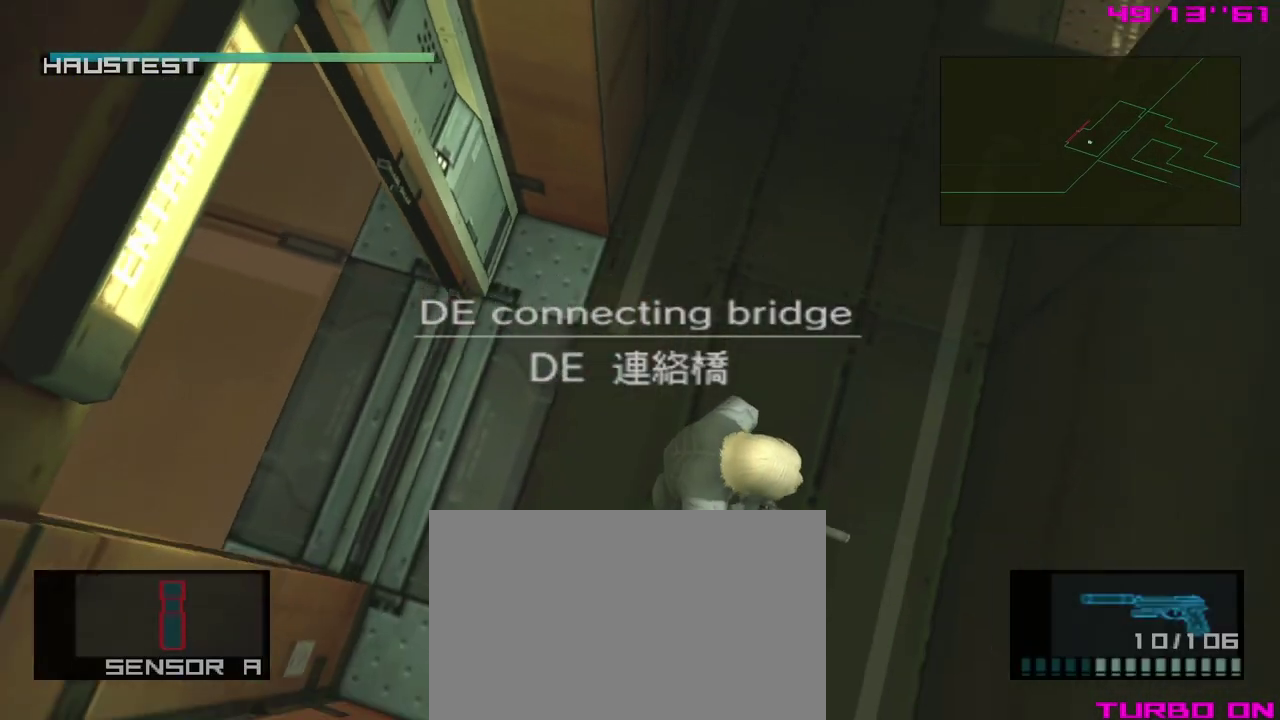
{"dt_ms": 500, "buttons": ["A"], "left_stick": "center", "events": []}
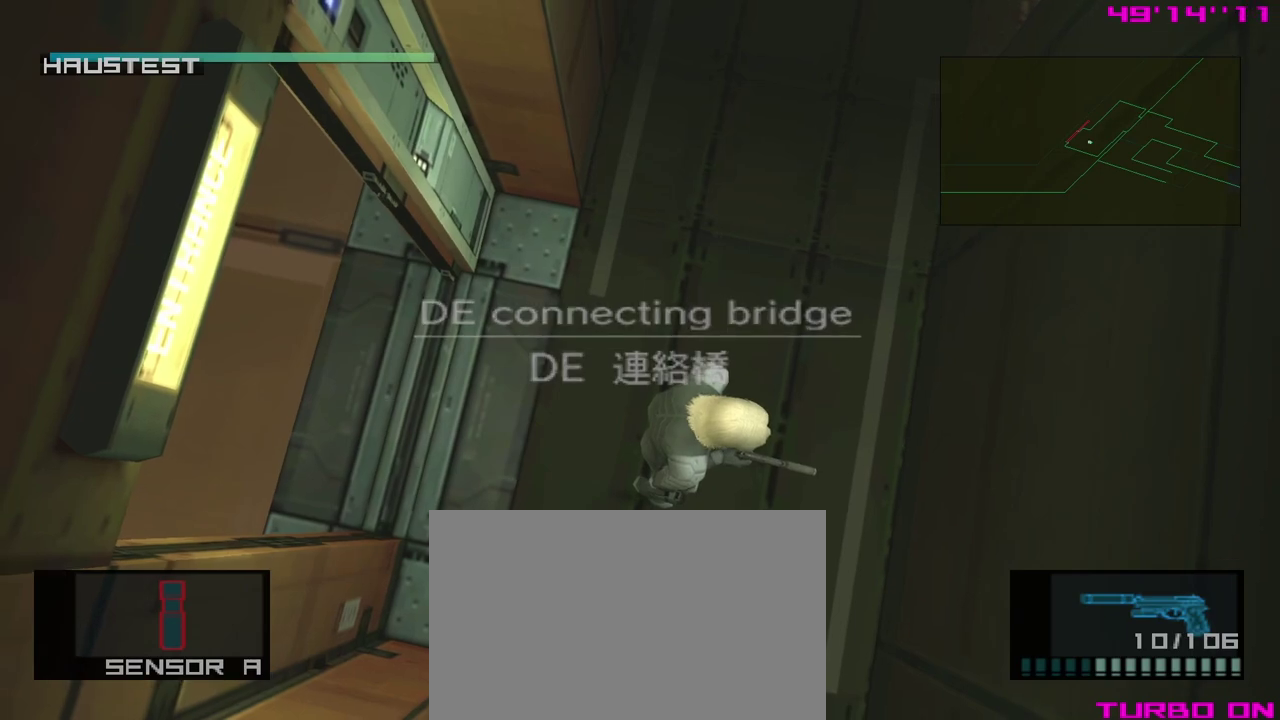
{"dt_ms": 400, "buttons": ["A"], "left_stick": "center", "events": []}
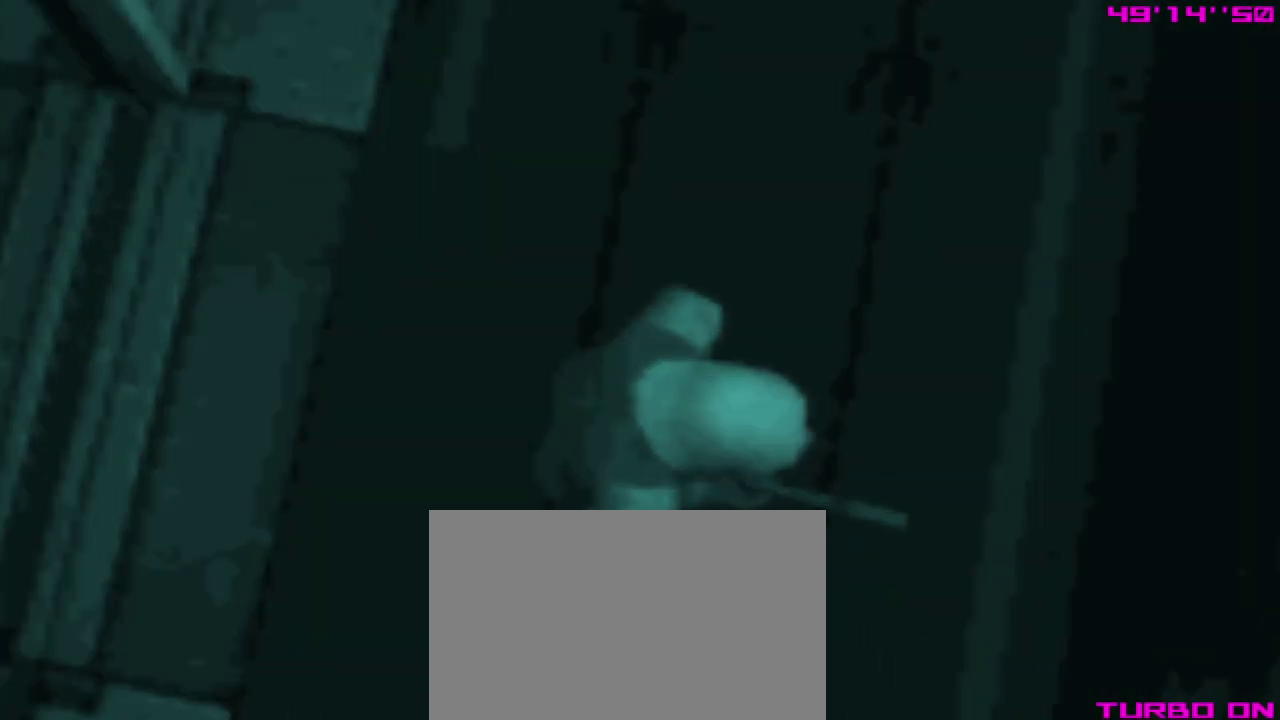
{"dt_ms": 600, "buttons": ["A"], "left_stick": "center", "events": []}
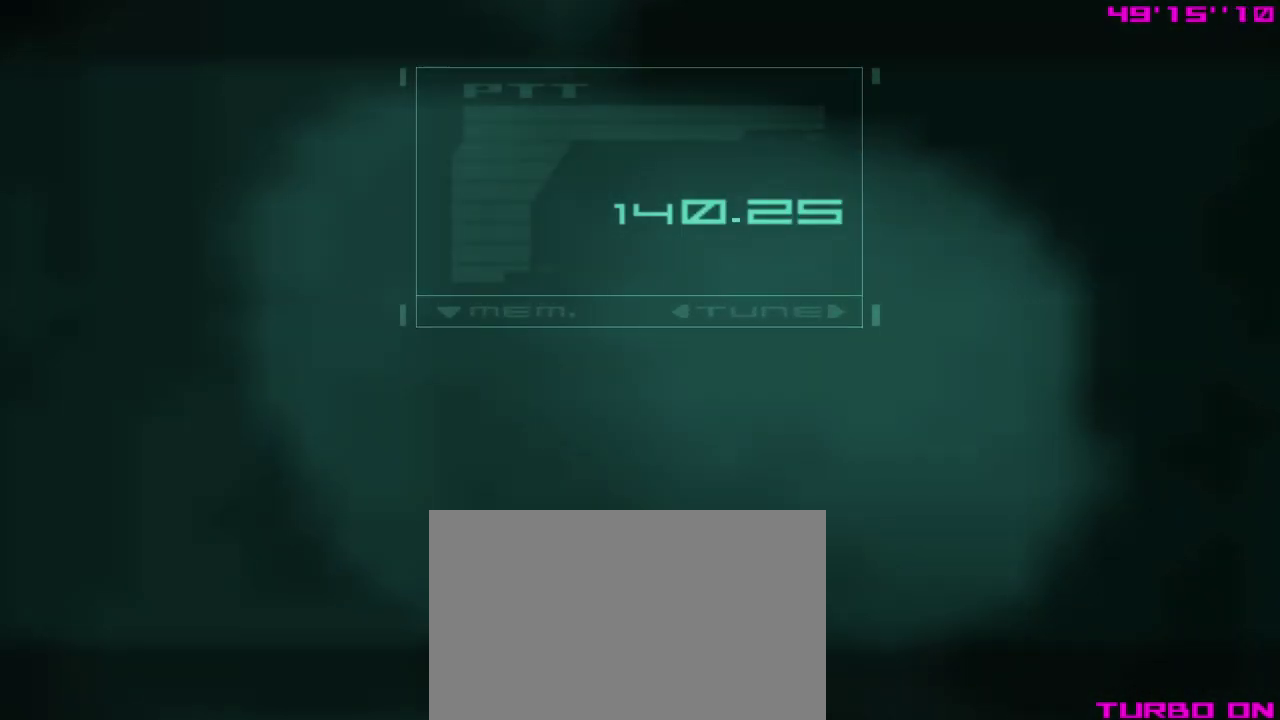
{"dt_ms": 500, "buttons": ["A"], "left_stick": "center", "events": []}
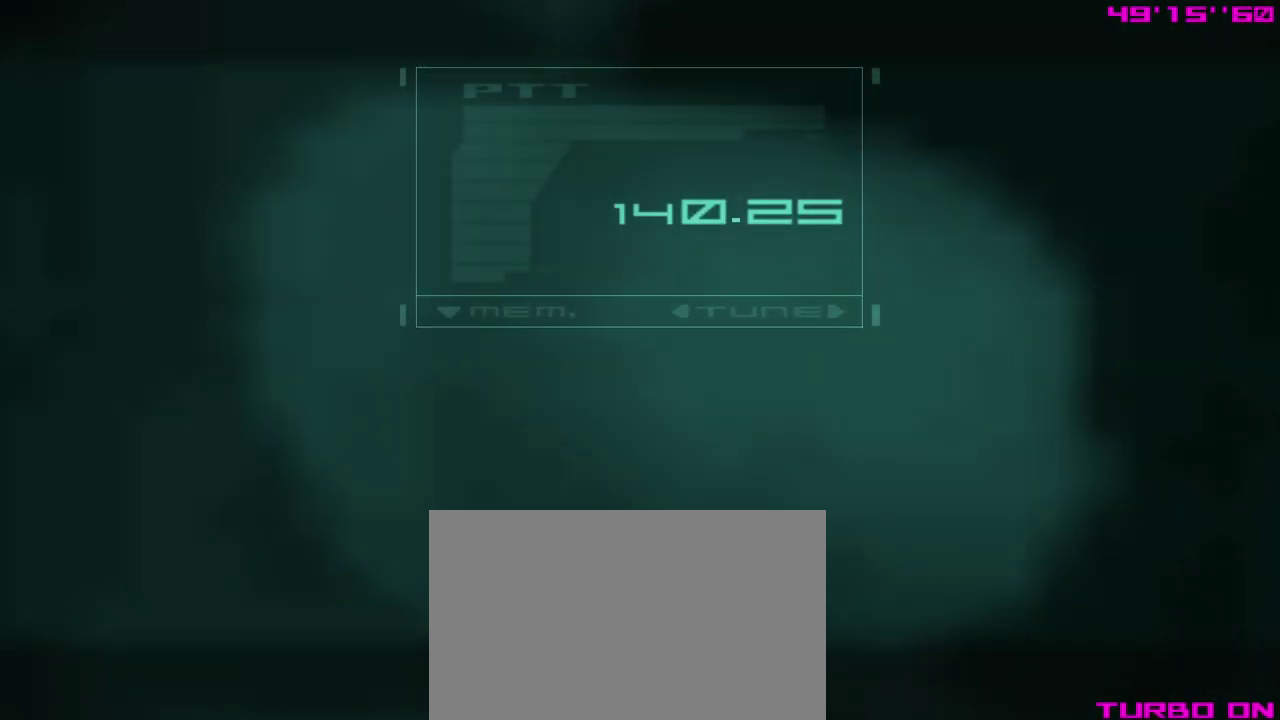
{"dt_ms": 500, "buttons": ["A"], "left_stick": "center", "events": []}
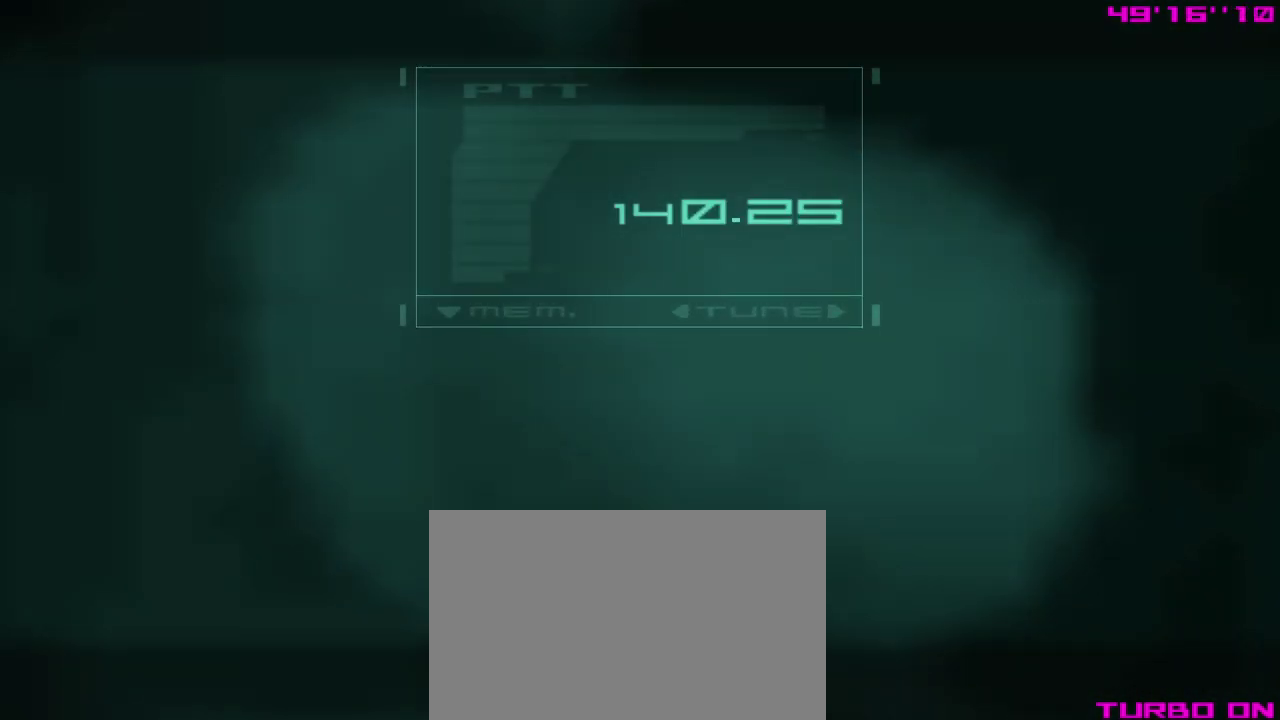
{"dt_ms": 500, "buttons": ["A", "X"], "left_stick": "center", "events": [[483, "X", "down"]]}
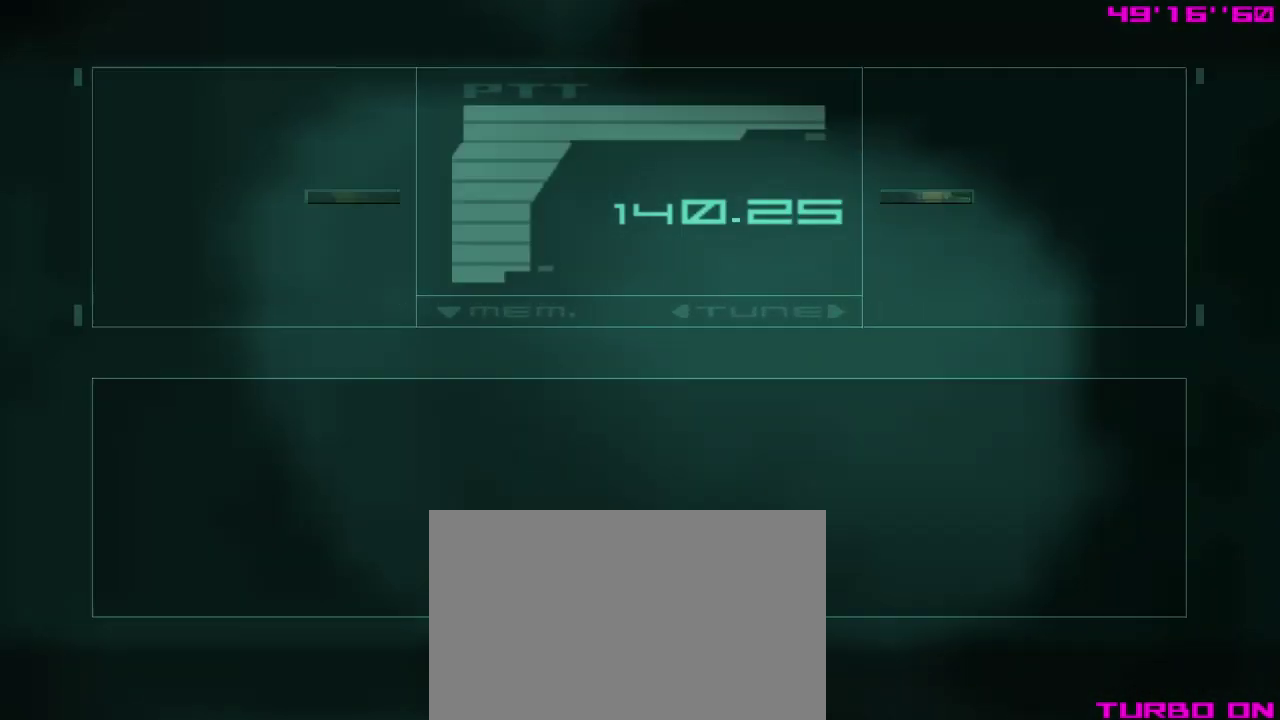
{"dt_ms": 500, "buttons": ["A"], "left_stick": "center", "events": [[33, "X", "up"]]}
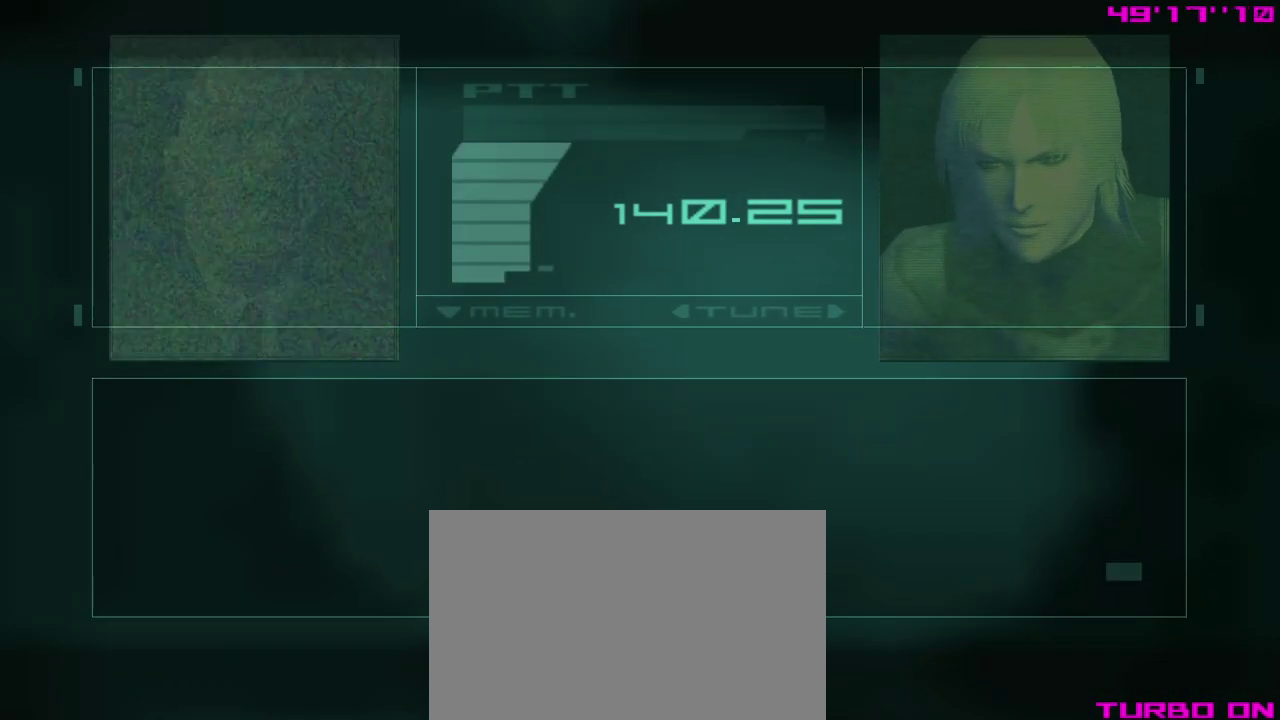
{"dt_ms": 500, "buttons": ["A"], "left_stick": "center", "events": []}
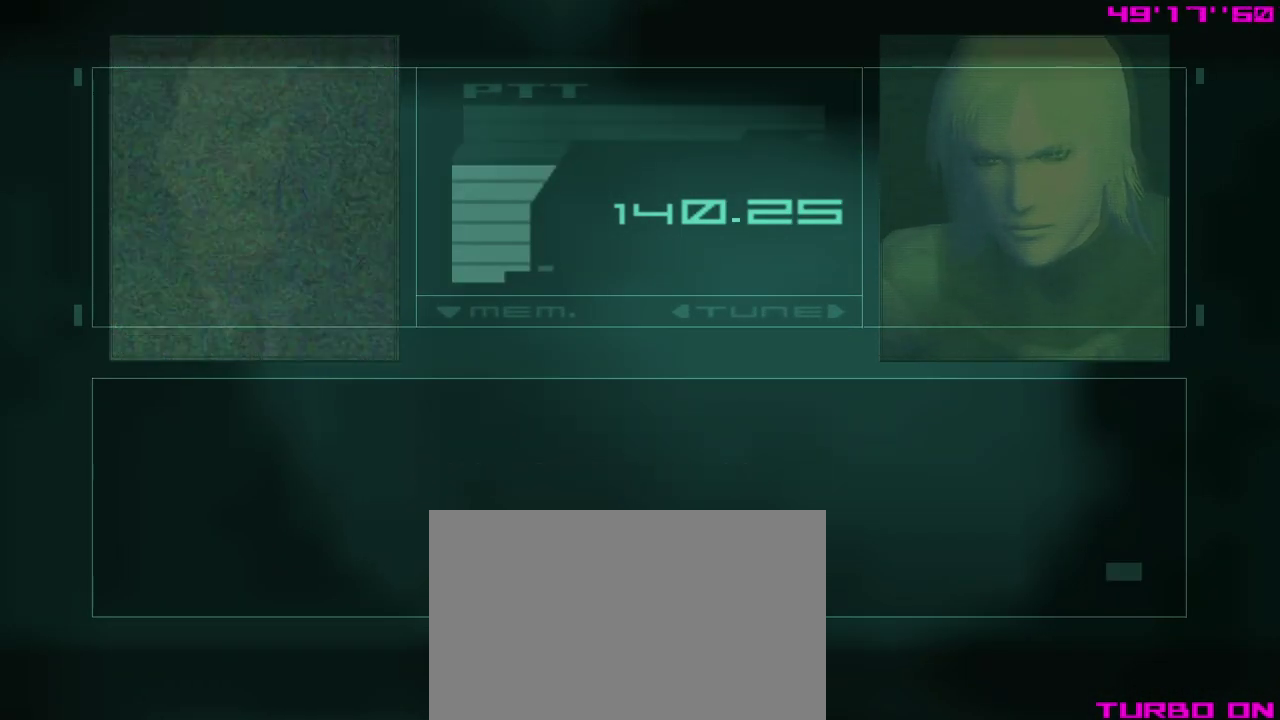
{"dt_ms": 500, "buttons": ["A"], "left_stick": "center", "events": []}
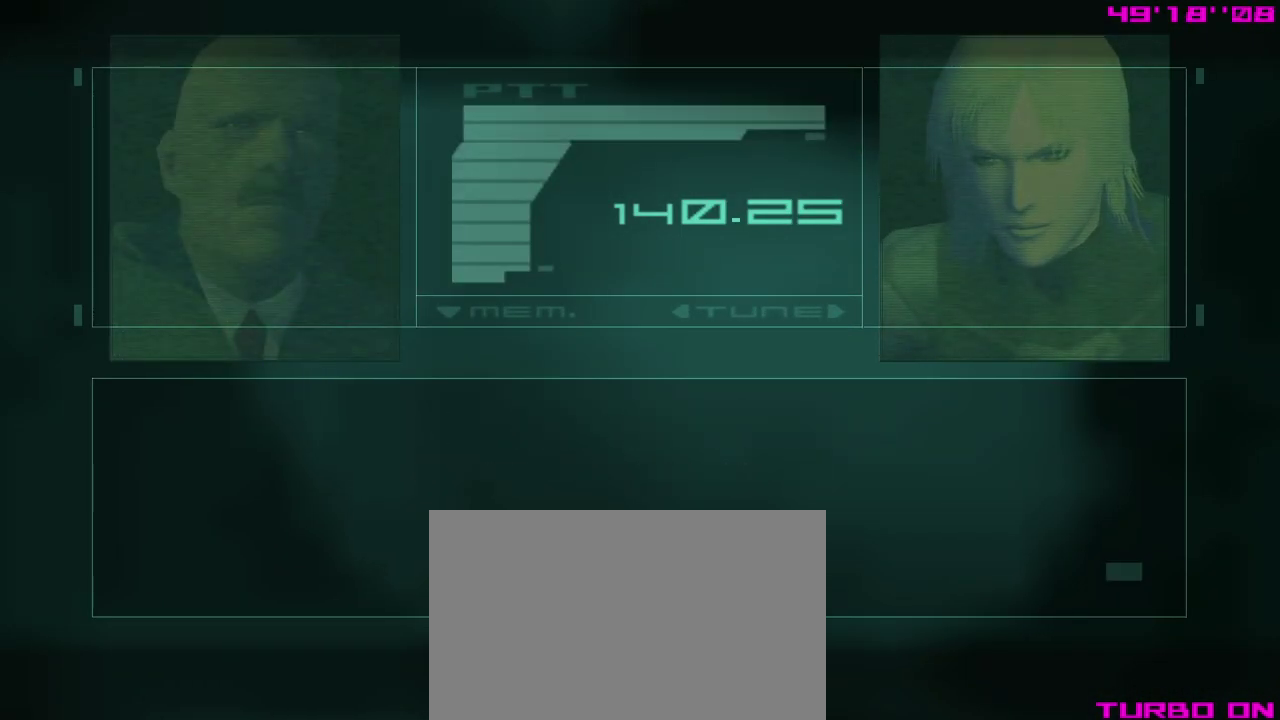
{"dt_ms": 500, "buttons": ["A"], "left_stick": "center", "events": []}
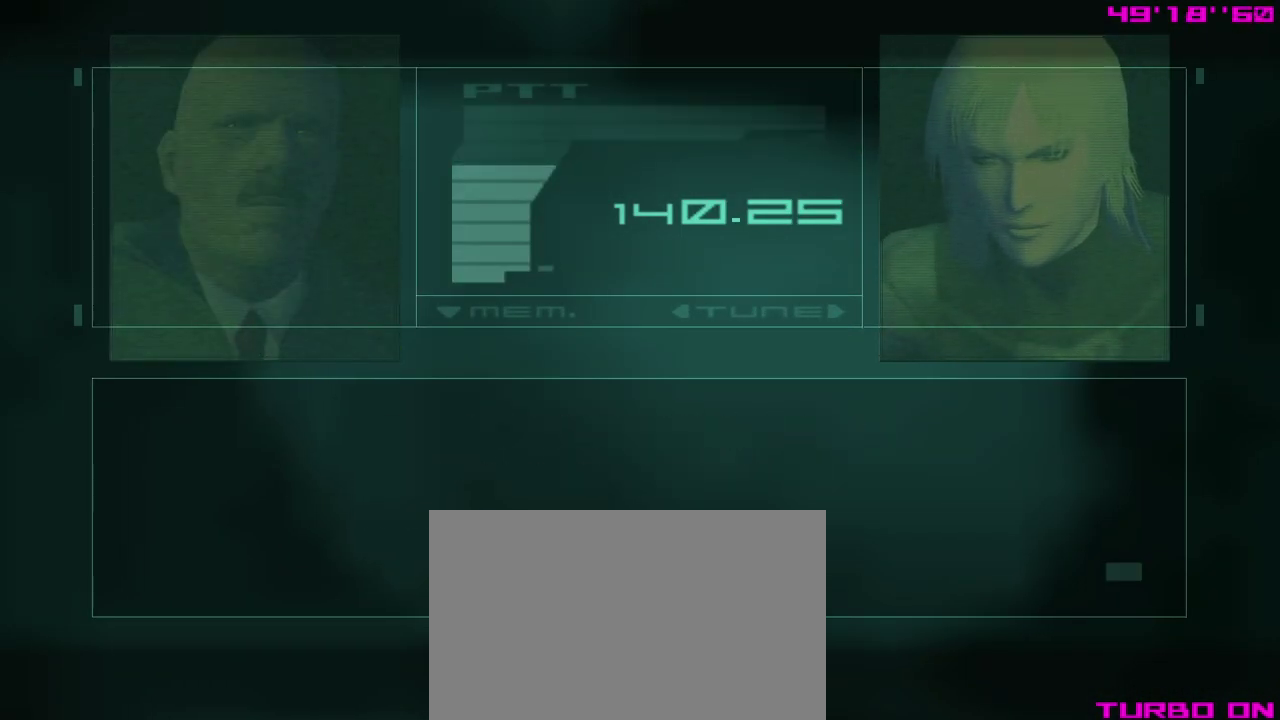
{"dt_ms": 500, "buttons": ["A"], "left_stick": "center", "events": []}
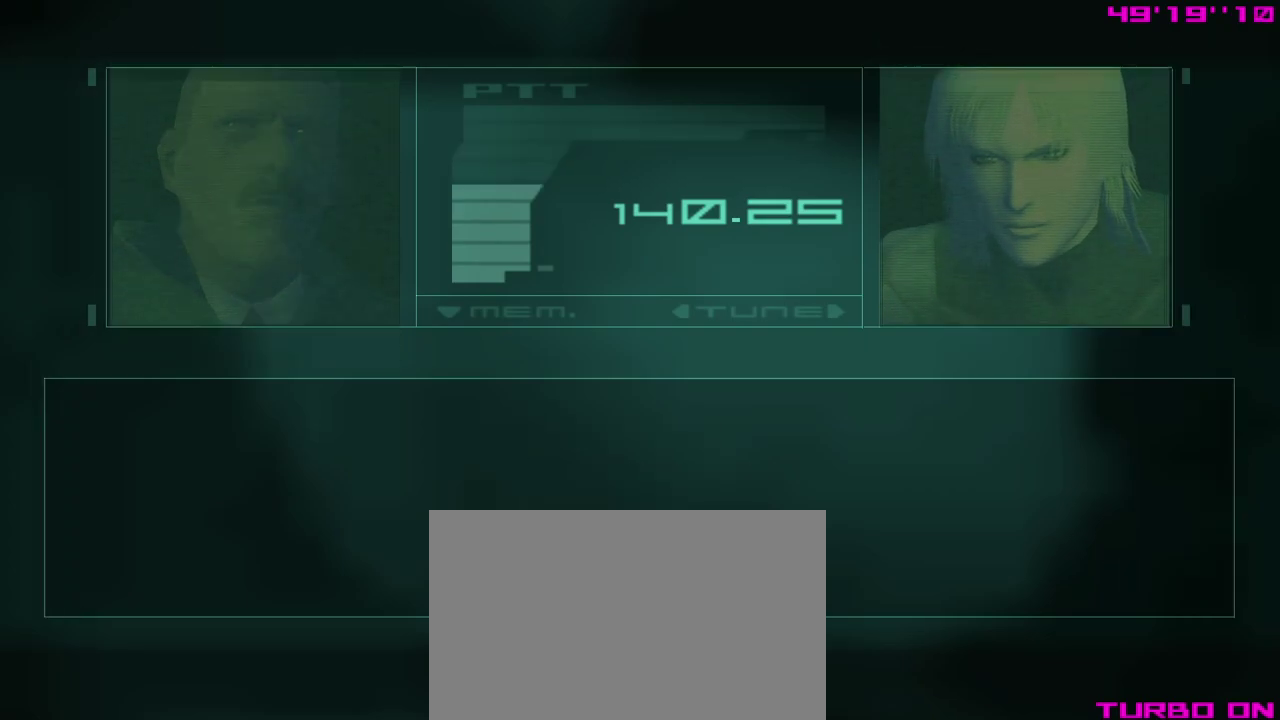
{"dt_ms": 500, "buttons": [], "left_stick": "center", "events": [[433, "A", "up"]]}
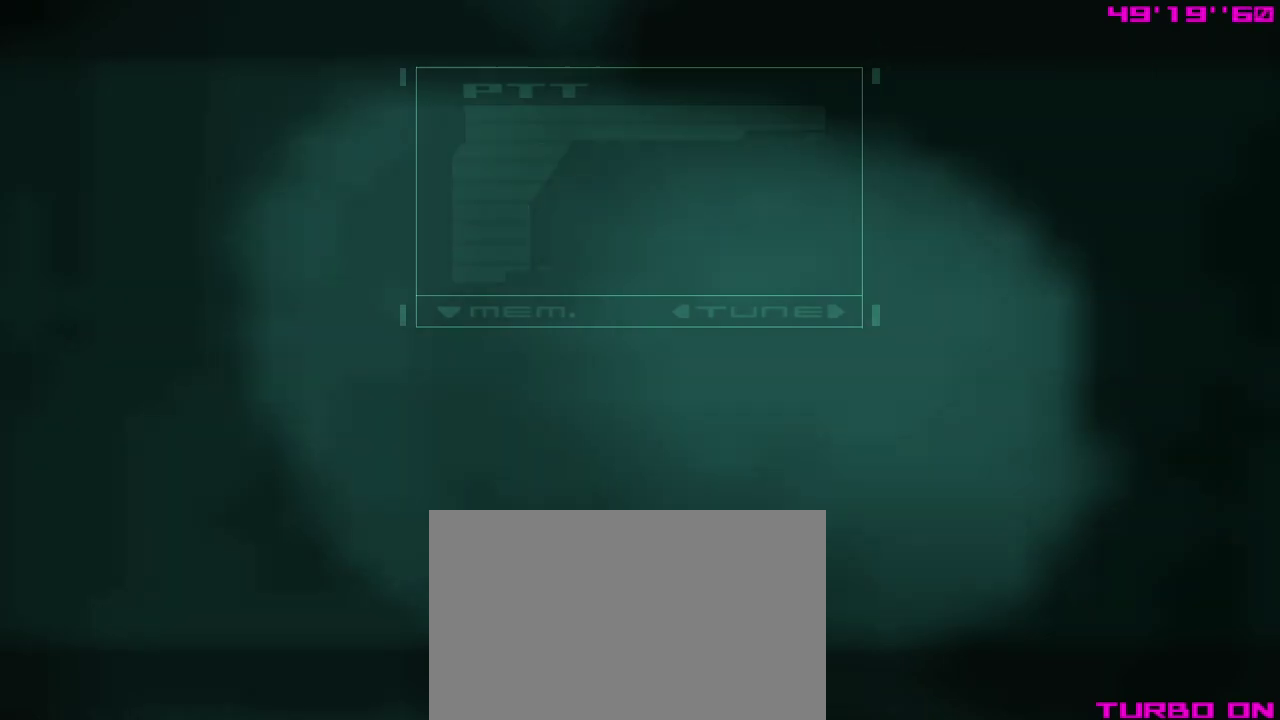
{"dt_ms": 600, "buttons": [], "left_stick": "up", "events": [[83, "left_stick", "up"]]}
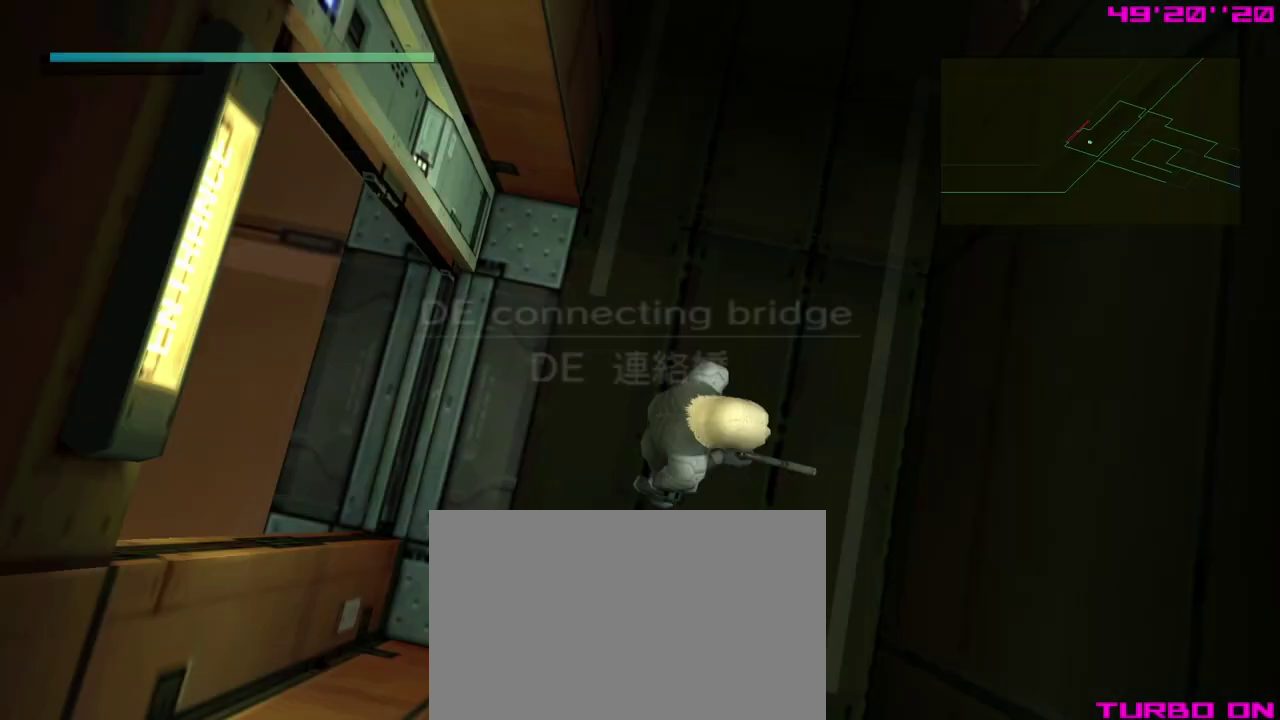
{"dt_ms": 500, "buttons": [], "left_stick": "up-right", "events": [[500, "left_stick", "up-right"]]}
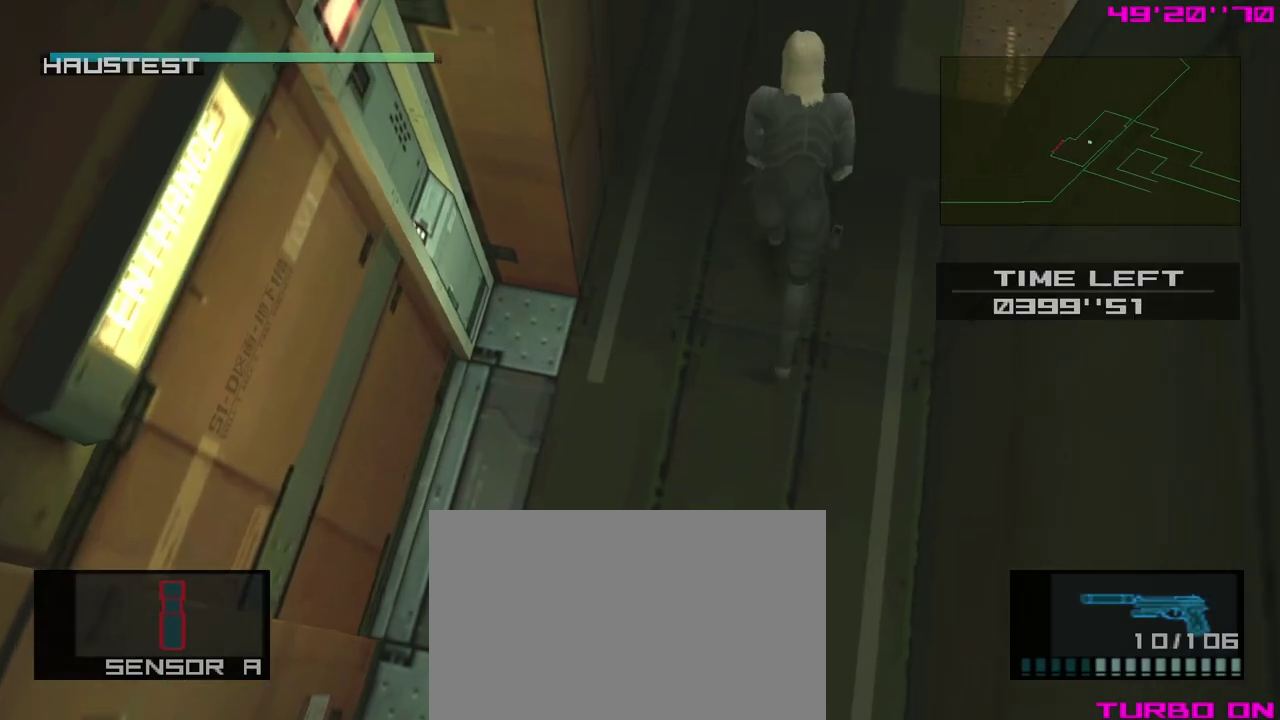
{"dt_ms": 300, "buttons": [], "left_stick": "right", "events": [[83, "left_stick", "right"]]}
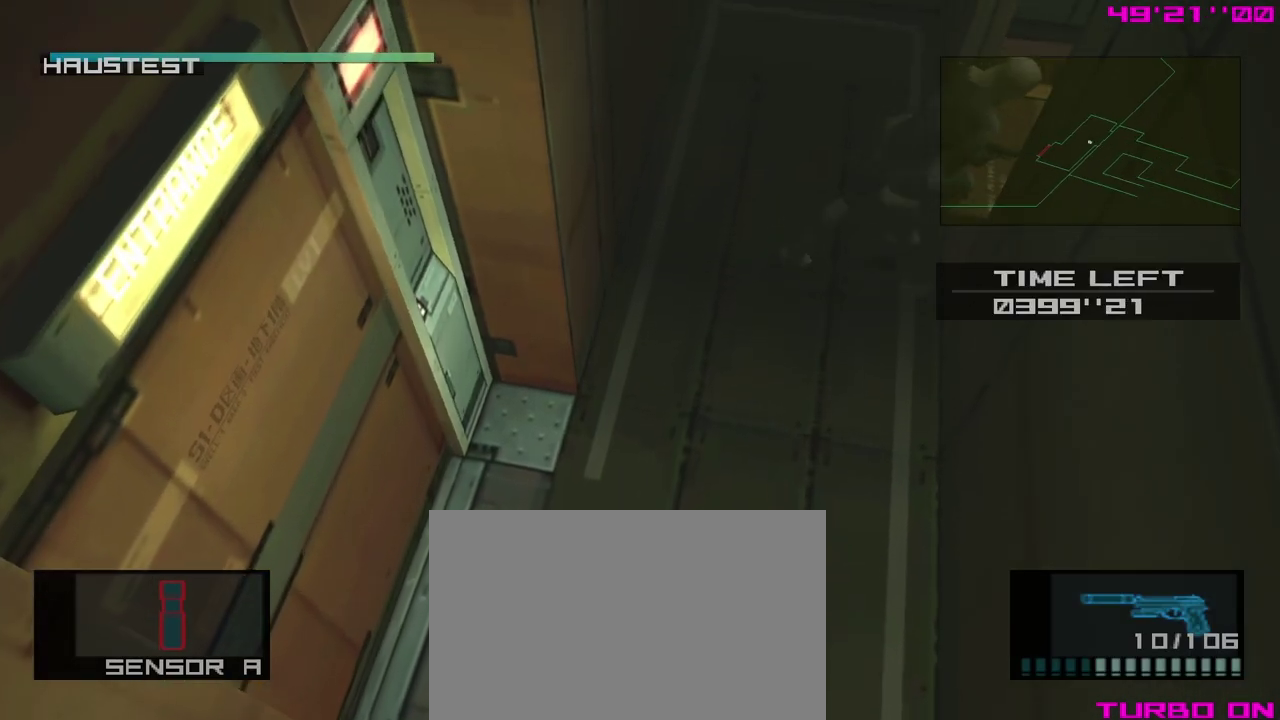
{"dt_ms": 700, "buttons": [], "left_stick": "down-right", "events": [[83, "left_stick", "down-right"]]}
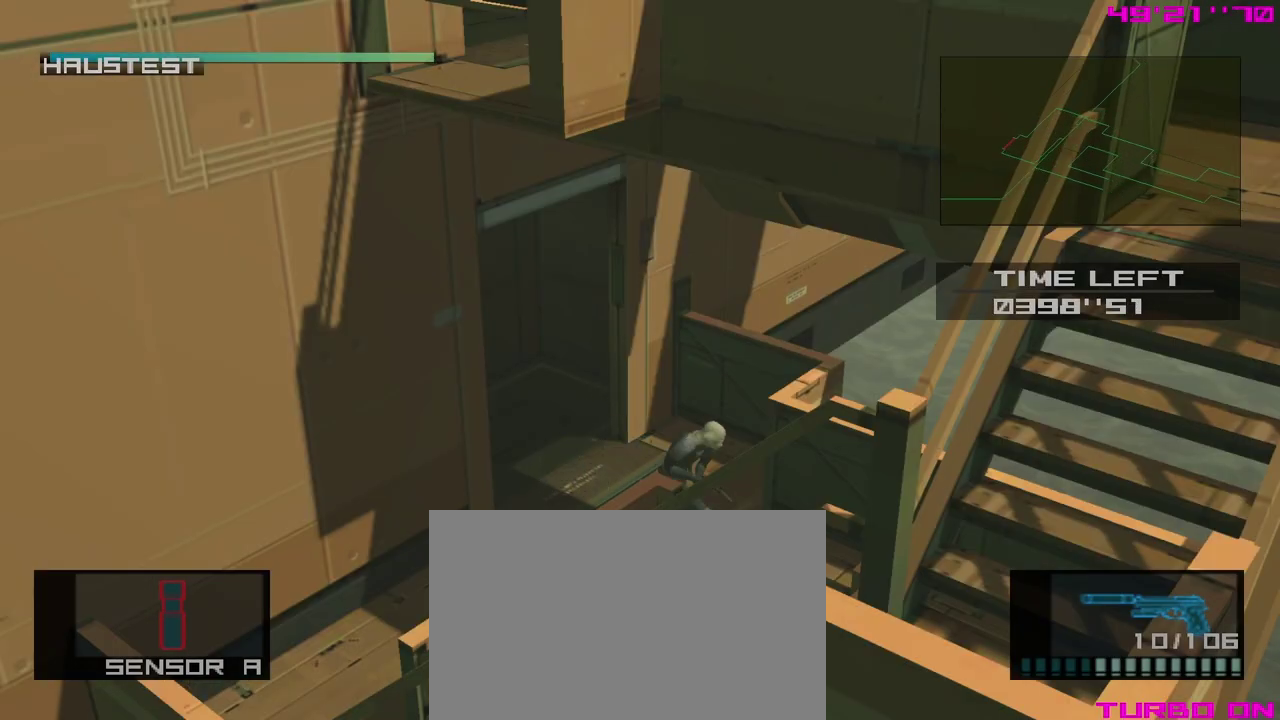
{"dt_ms": 400, "buttons": [], "left_stick": "center", "events": [[83, "START", "down"], [250, "START", "up"], [300, "left_stick", "center"]]}